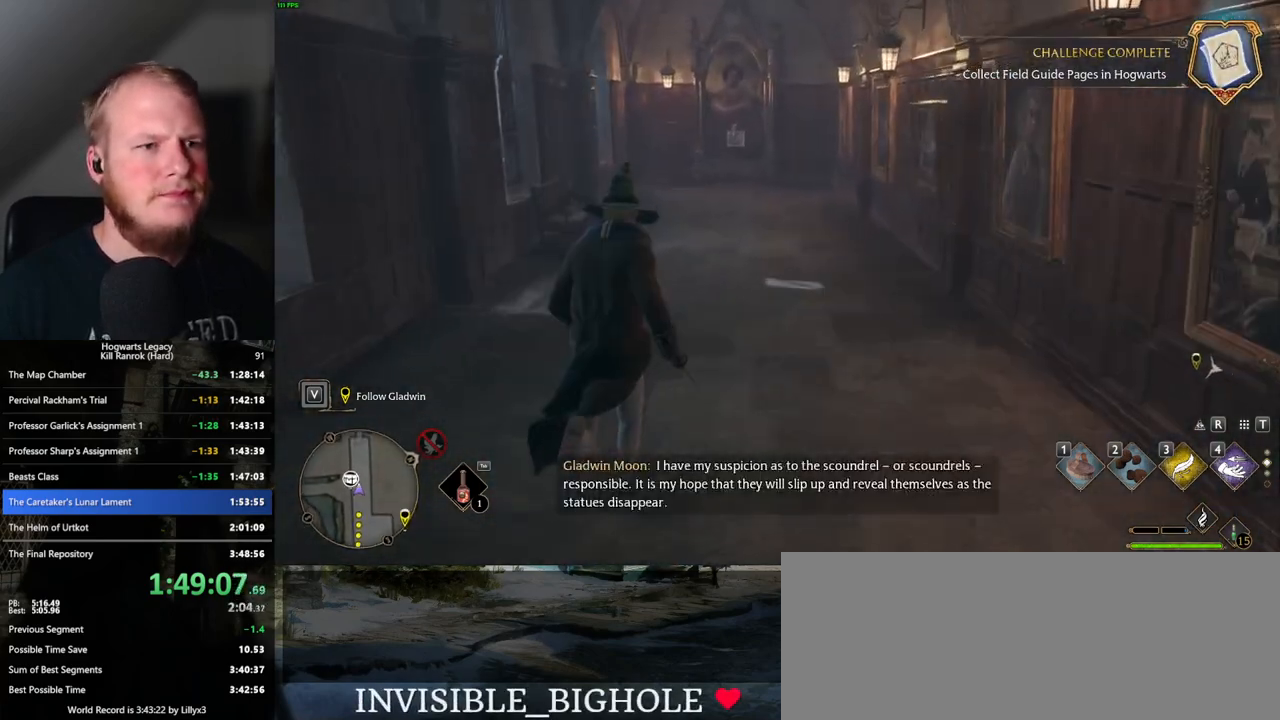
Gameplay with keyboard and mouse; each line is a JSON object with the keys and mouse buttons held at the frame after it. "events" lists presses ("down") and releases ("up") of ".", "/", "0", "1", "2", "3", "4", "5", "6", "7", "8", "9", "a", "alt_l", "alt_r", "b", "backslash", "backspace", "c", "caps_lock", "comma", "ctrl_l", "ctrl_r", "d", "e", "equals", "escape", "f", "f1", "f10", "f11", "f12", "f2", "f3", "f4", "f5", "f6", "f7", "f8", "f9", "g", "h", "i", "j", "k", "l", "lbracket", "m", "minus", "n", "o", "p", "q", "quote", "r", "rbracket", "return", "s", "semicolon", "shift_l", "shift_r", "space", "super", "t", "tab", "tilde", "u", "v", "w", "x", "y", "z", "mouse_left", "mouse_wheel", "mouse_right", "mouse_mb4" and "mouse_mb5" between this image and that frame as [ms after this image, input, new state], when the widget could be followed in between. "mouse_left", "mouse_wheel", "mouse_right", "mouse_mb4", "mouse_mb5" = the "left", "wheel", "right", "mb4", "mb5" buttons of the "mouse" list. No other keys are recorded. "wheel" means that the mouse wheel is clicked or scrolled. Mouse movement is not recorded.
{"keys": ["w"], "mouse": [], "events": []}
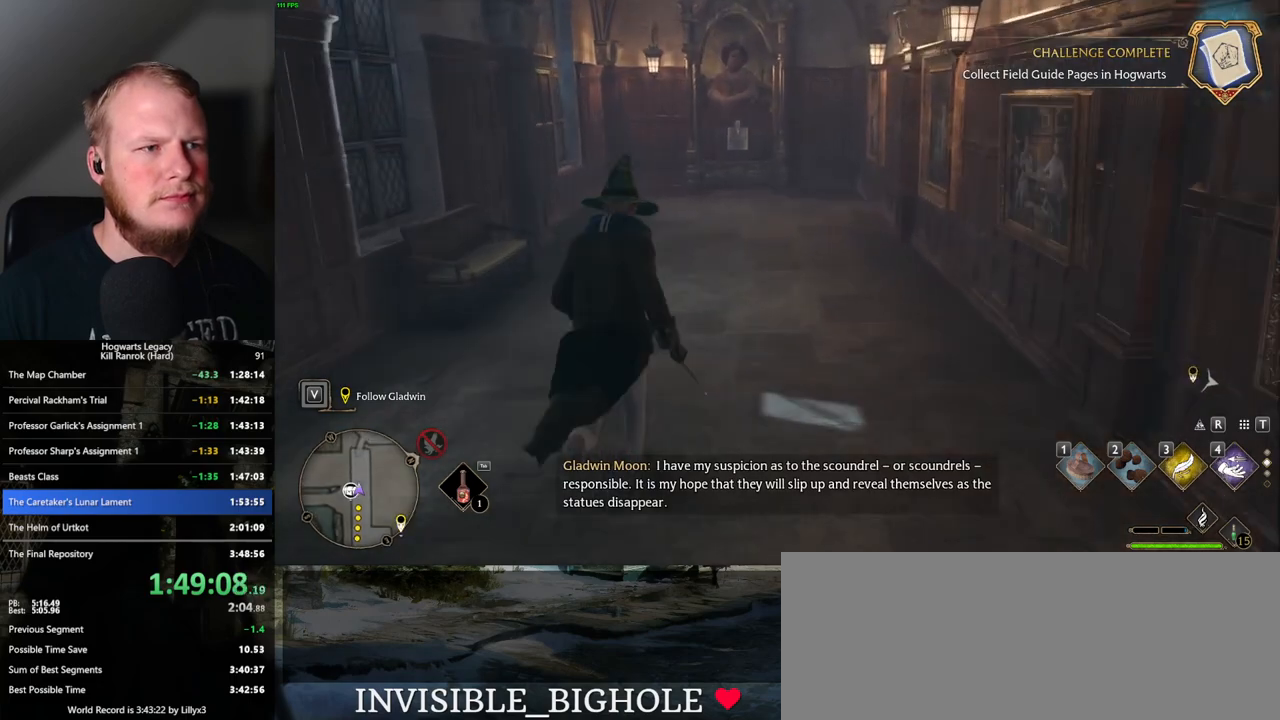
{"keys": ["w"], "mouse": [], "events": []}
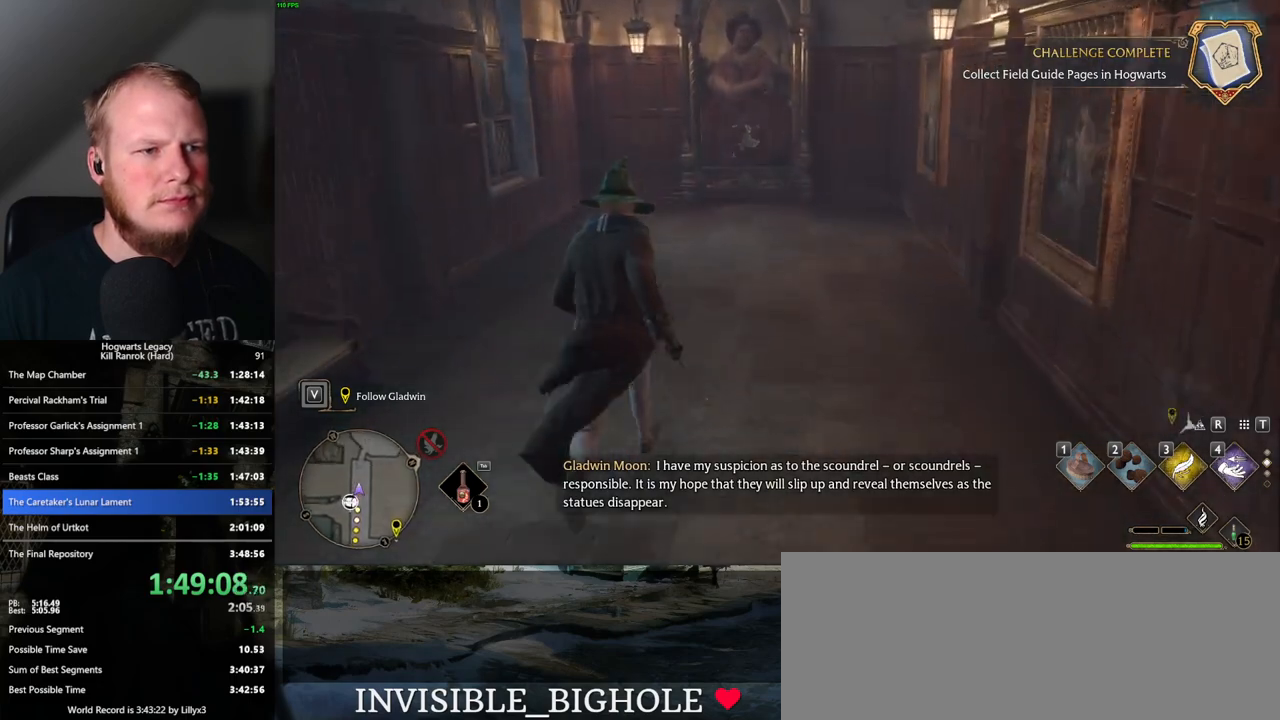
{"keys": ["r", "w"], "mouse": [], "events": [[417, "r", "down"]]}
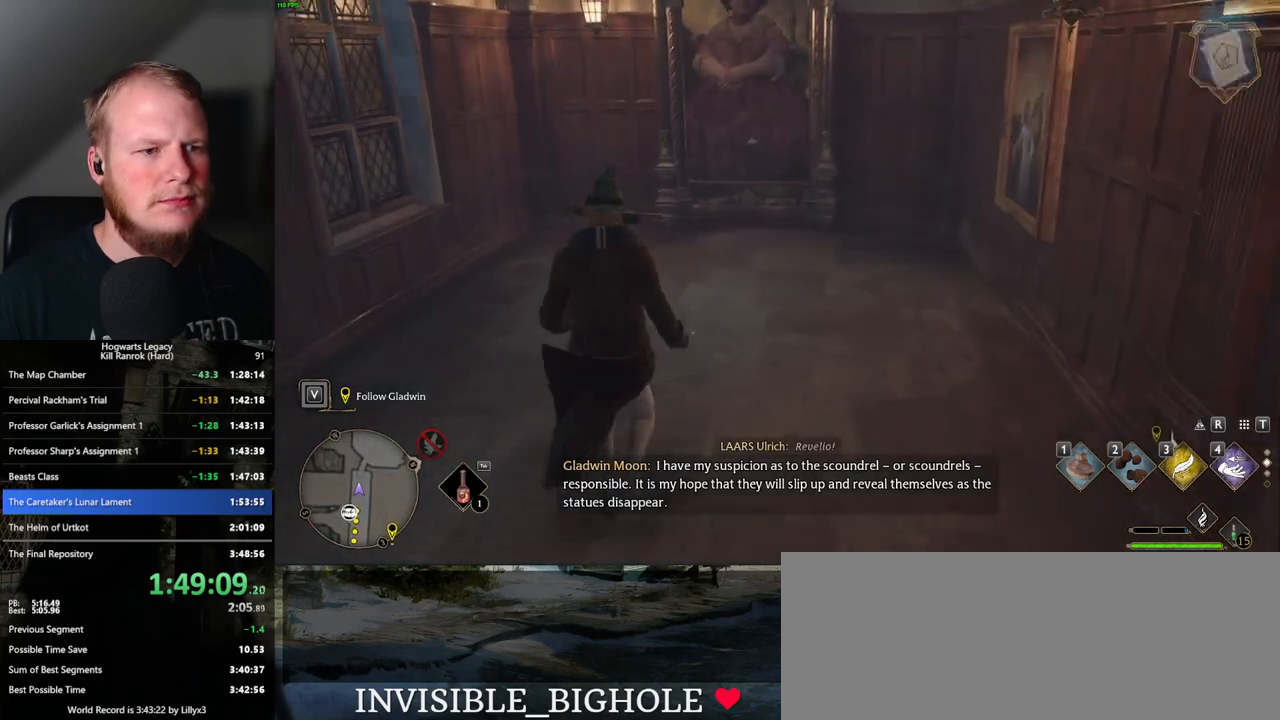
{"keys": ["w"], "mouse": [], "events": [[217, "r", "up"]]}
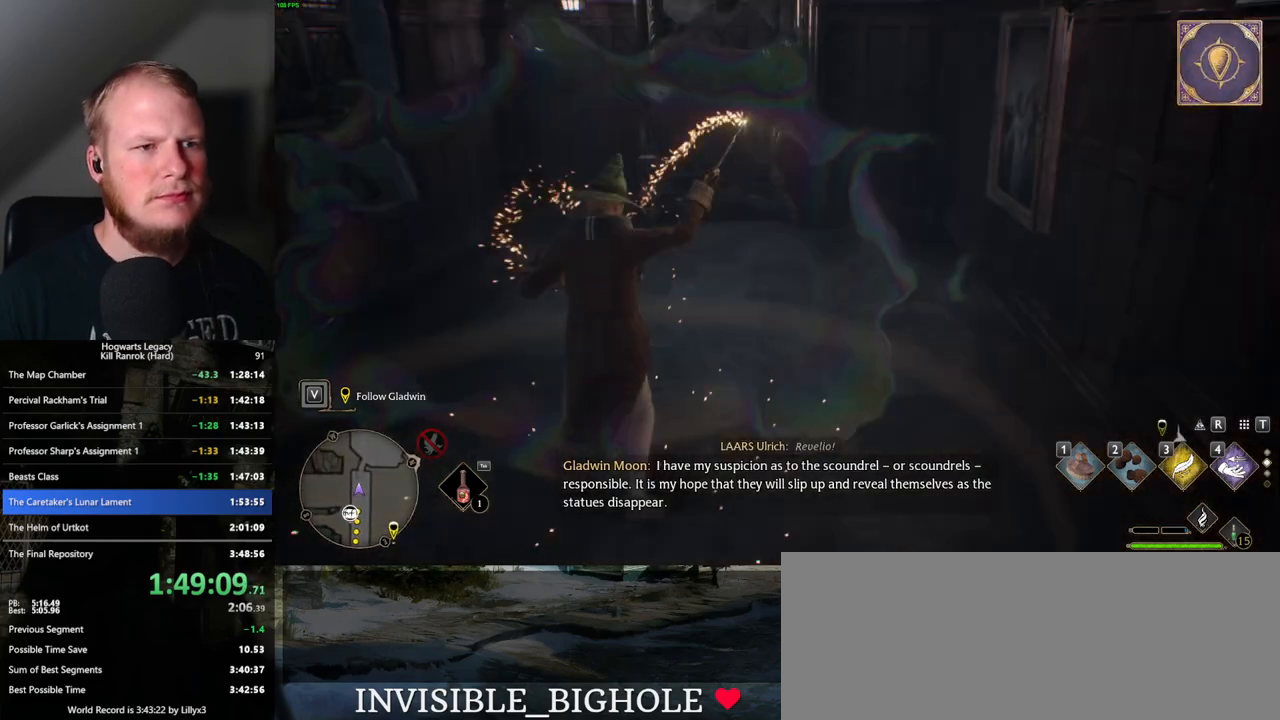
{"keys": ["w"], "mouse": [], "events": [[67, "w", "up"], [233, "w", "down"]]}
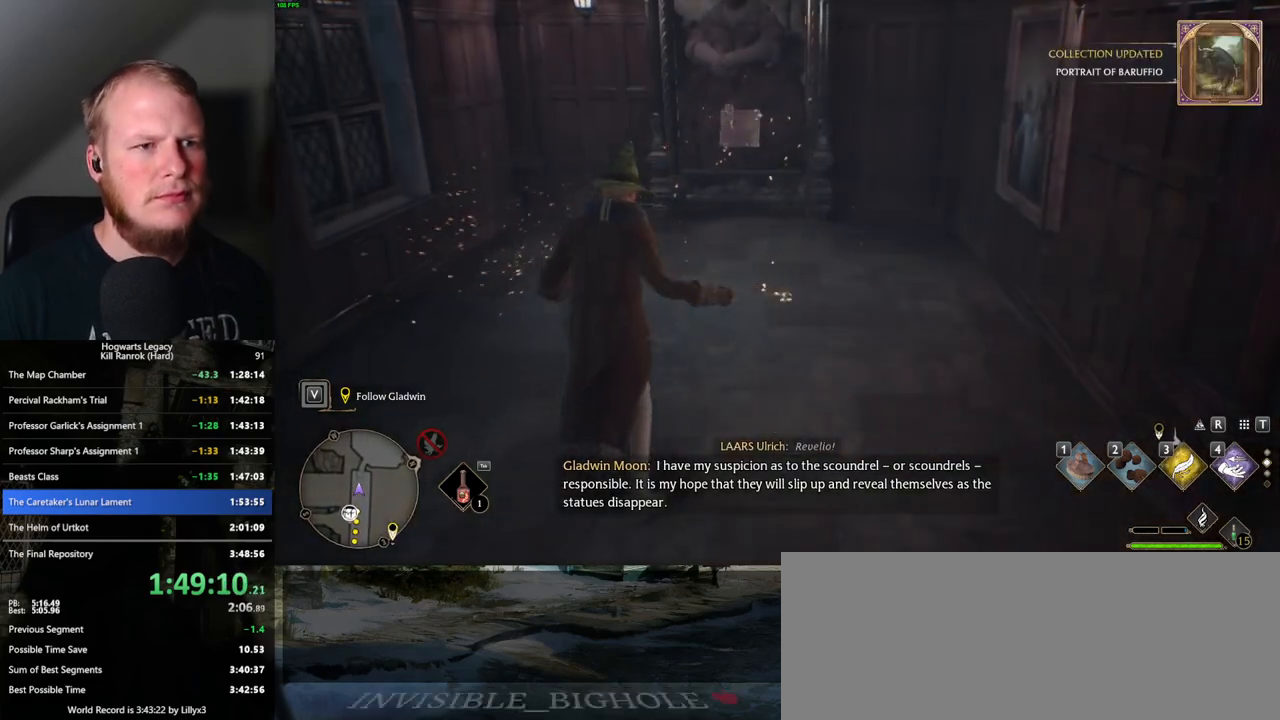
{"keys": ["r"], "mouse": [], "events": [[250, "r", "down"], [350, "r", "up"], [400, "w", "up"], [417, "r", "down"]]}
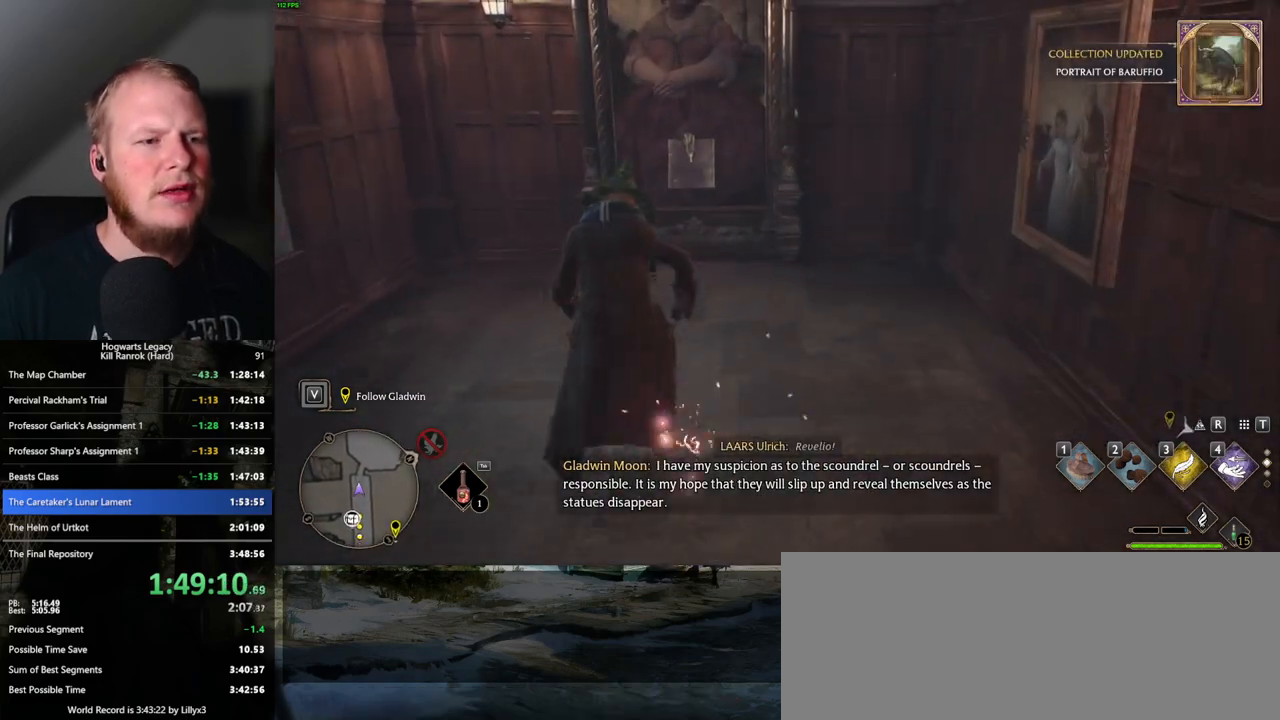
{"keys": [], "mouse": [], "events": [[17, "r", "up"], [383, "4", "down"], [467, "4", "up"]]}
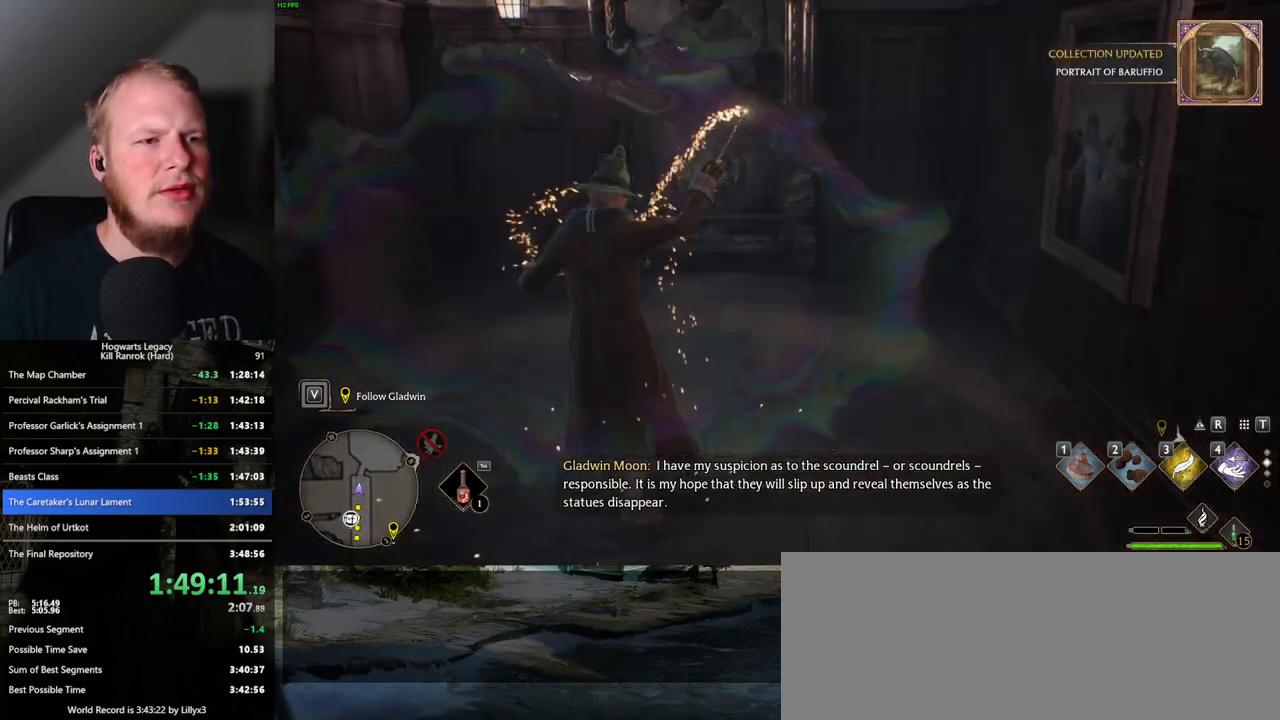
{"keys": ["4"], "mouse": [], "events": [[50, "4", "down"], [117, "4", "up"], [200, "4", "down"], [267, "4", "up"], [350, "4", "down"], [400, "4", "up"], [500, "4", "down"]]}
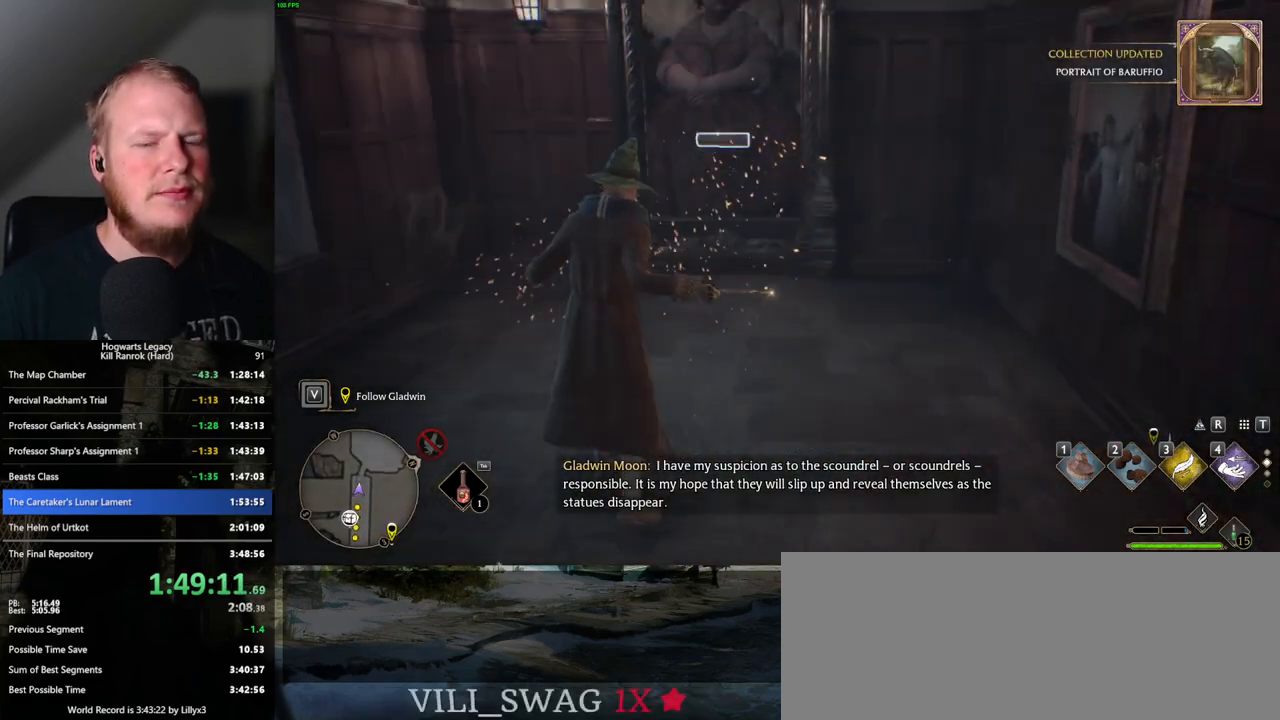
{"keys": [], "mouse": [], "events": [[50, "4", "up"], [133, "4", "down"], [233, "4", "up"]]}
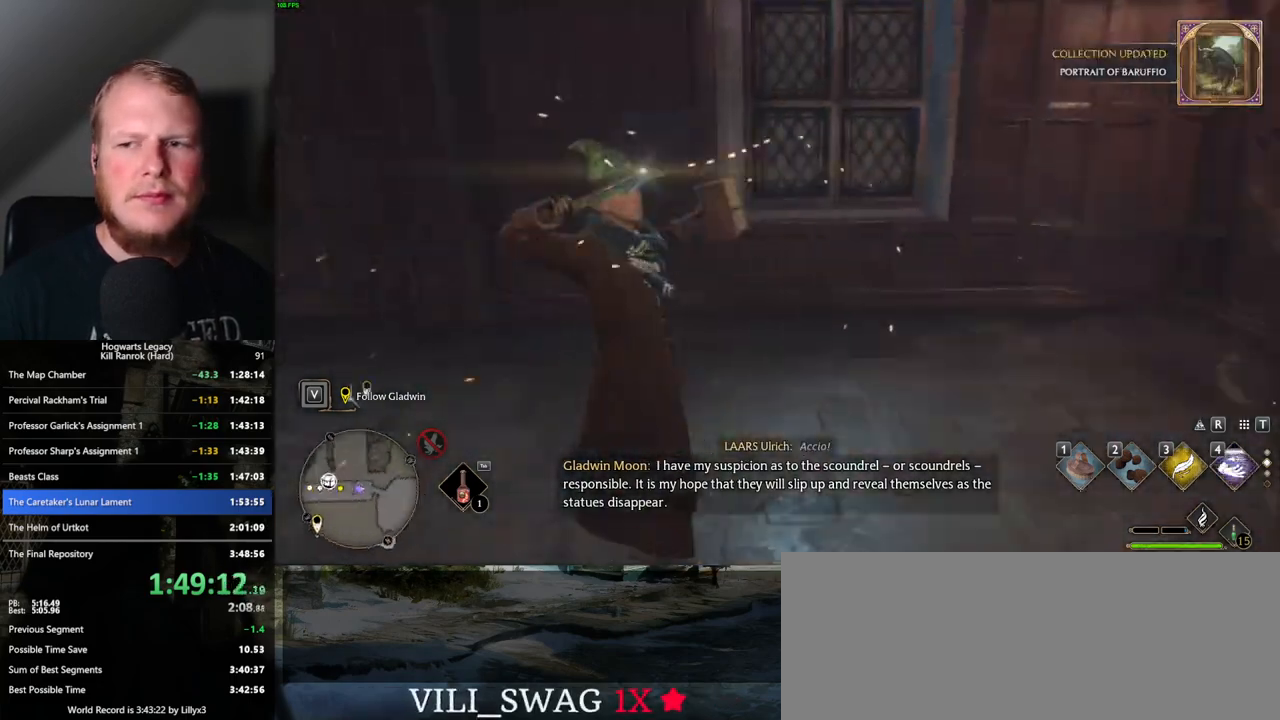
{"keys": ["space"], "mouse": [], "events": [[333, "space", "down"], [417, "space", "up"], [500, "space", "down"]]}
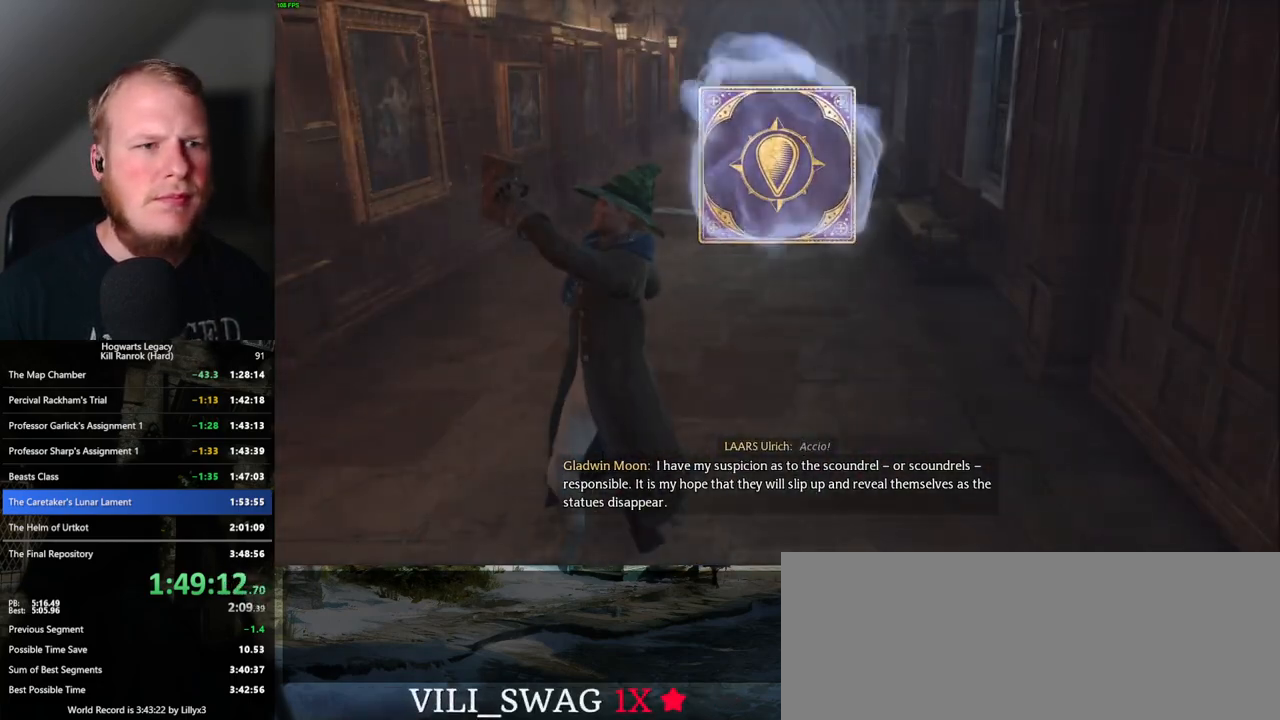
{"keys": ["space"], "mouse": [], "events": [[67, "space", "up"], [167, "space", "down"], [233, "space", "up"], [317, "space", "down"], [383, "space", "up"], [467, "space", "down"]]}
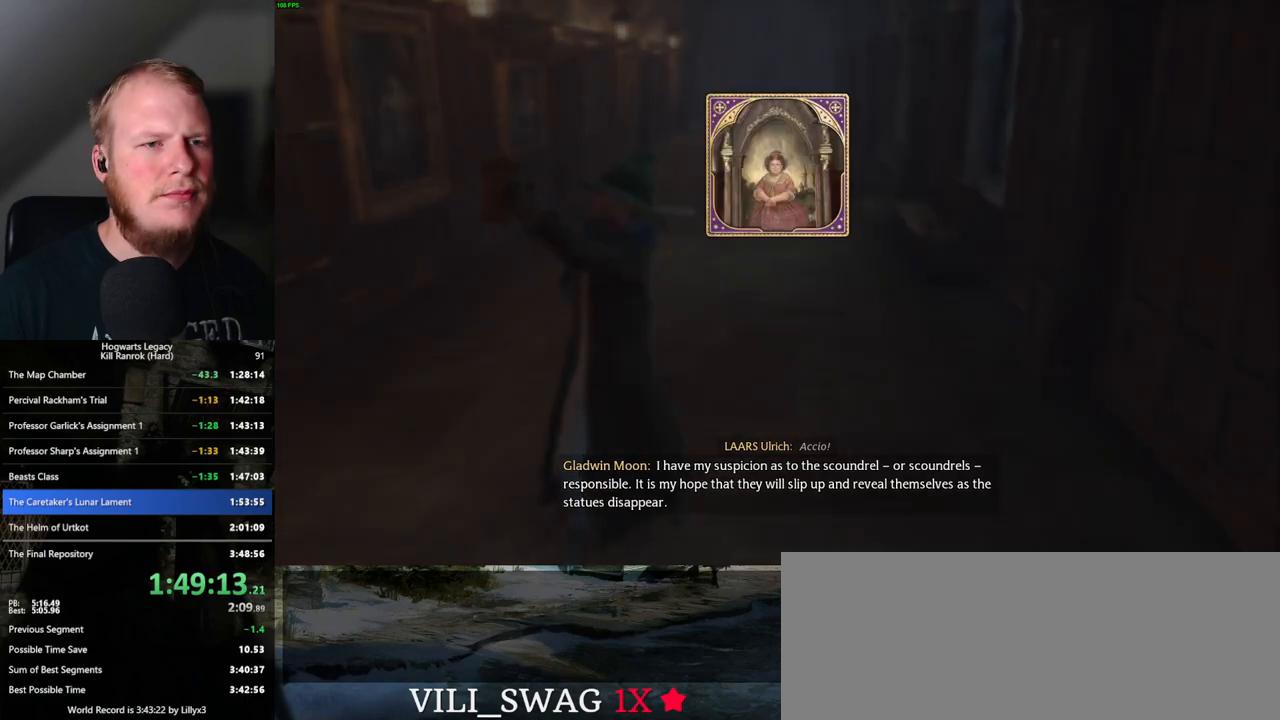
{"keys": ["space"], "mouse": [], "events": [[33, "space", "up"], [117, "space", "down"], [183, "space", "up"], [250, "space", "down"]]}
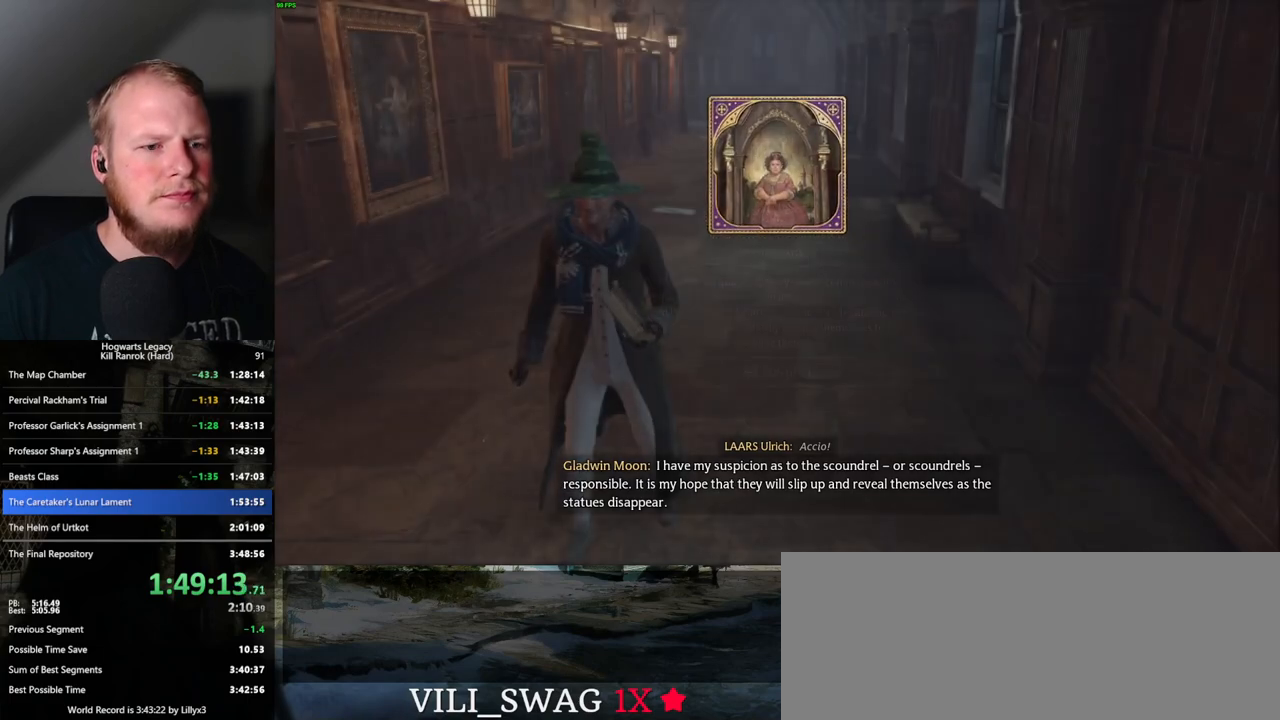
{"keys": ["w"], "mouse": [], "events": [[50, "space", "up"], [50, "w", "down"], [167, "shift_l", "down"], [317, "shift_l", "up"]]}
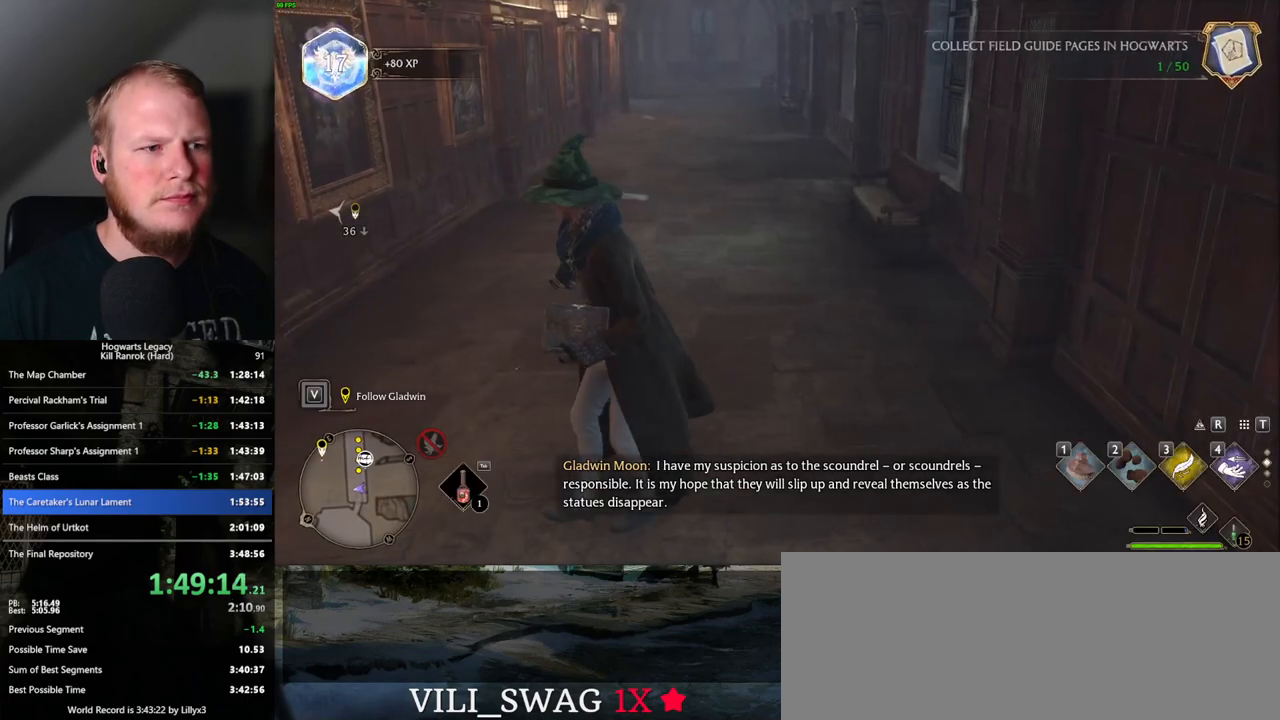
{"keys": ["w"], "mouse": [], "events": [[300, "space", "down"], [383, "space", "up"]]}
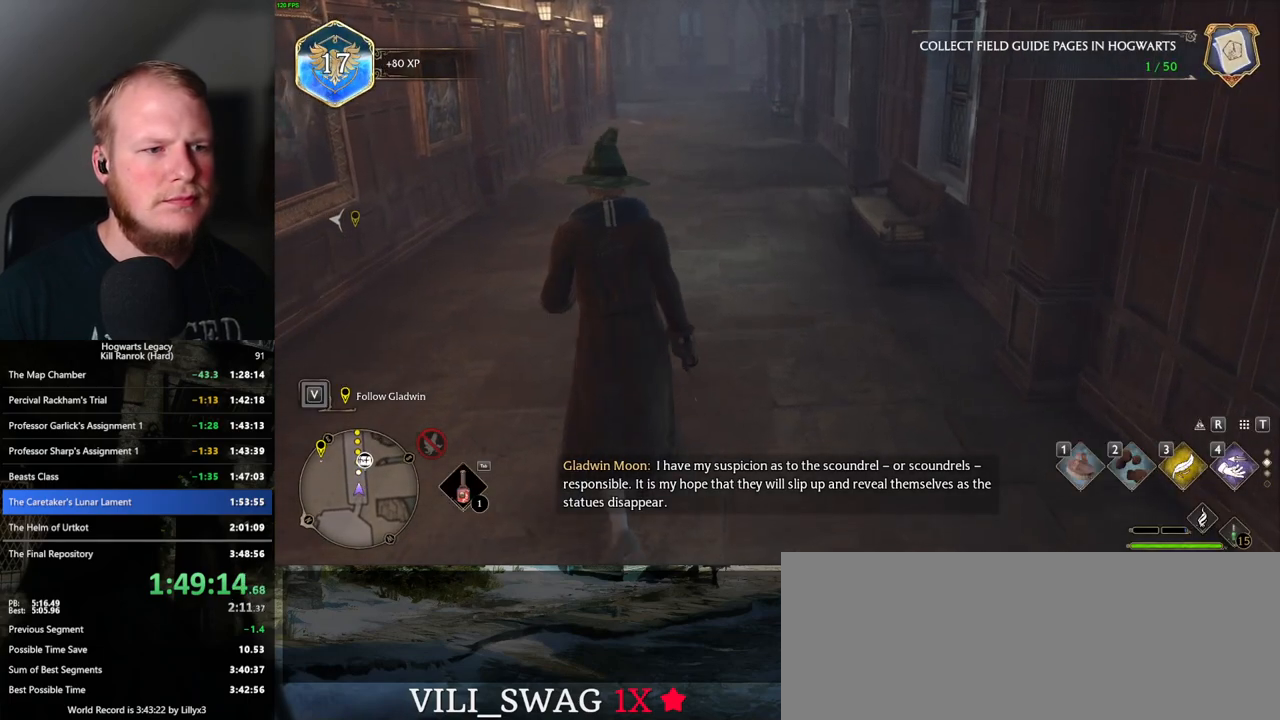
{"keys": ["w"], "mouse": [], "events": []}
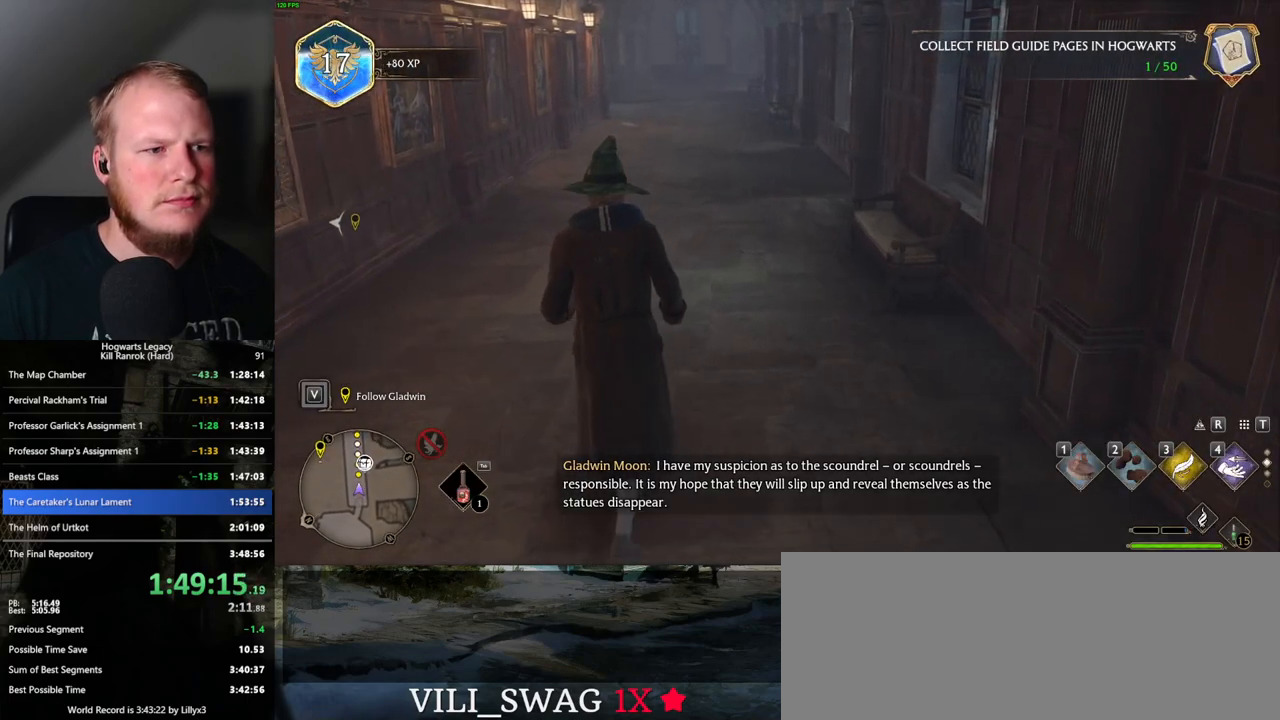
{"keys": ["w"], "mouse": [], "events": [[400, "space", "down"], [450, "space", "up"]]}
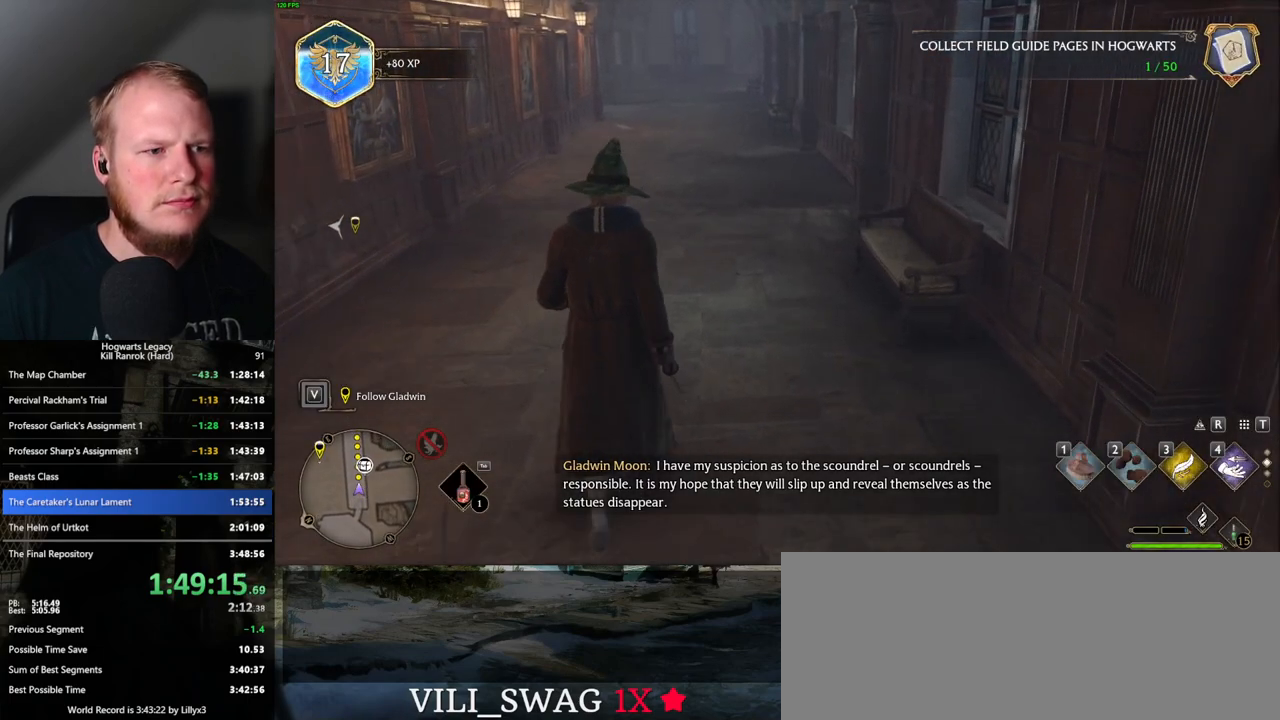
{"keys": ["space", "w"], "mouse": [], "events": [[33, "space", "down"], [83, "space", "up"], [200, "space", "down"], [250, "space", "up"], [333, "space", "down"], [400, "space", "up"], [467, "space", "down"]]}
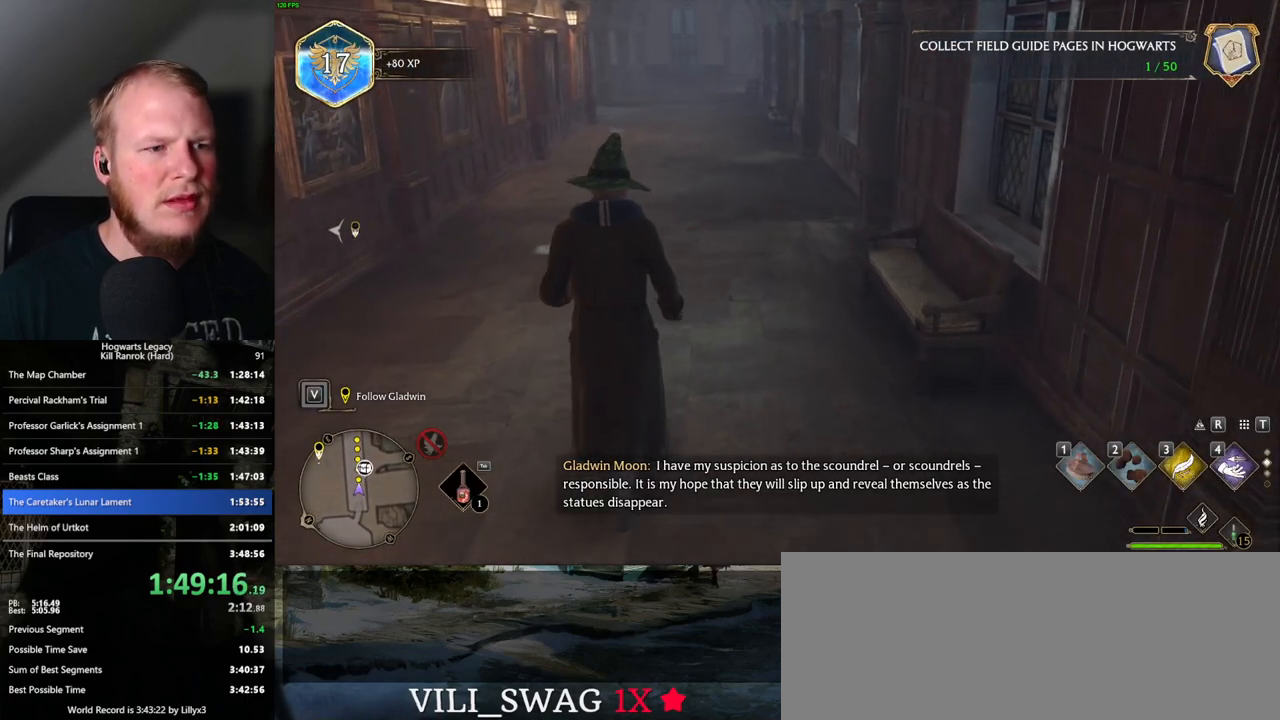
{"keys": ["shift_l", "w"], "mouse": [], "events": [[50, "space", "up"], [167, "space", "down"], [233, "space", "up"], [283, "space", "down"], [333, "space", "up"], [467, "shift_l", "down"]]}
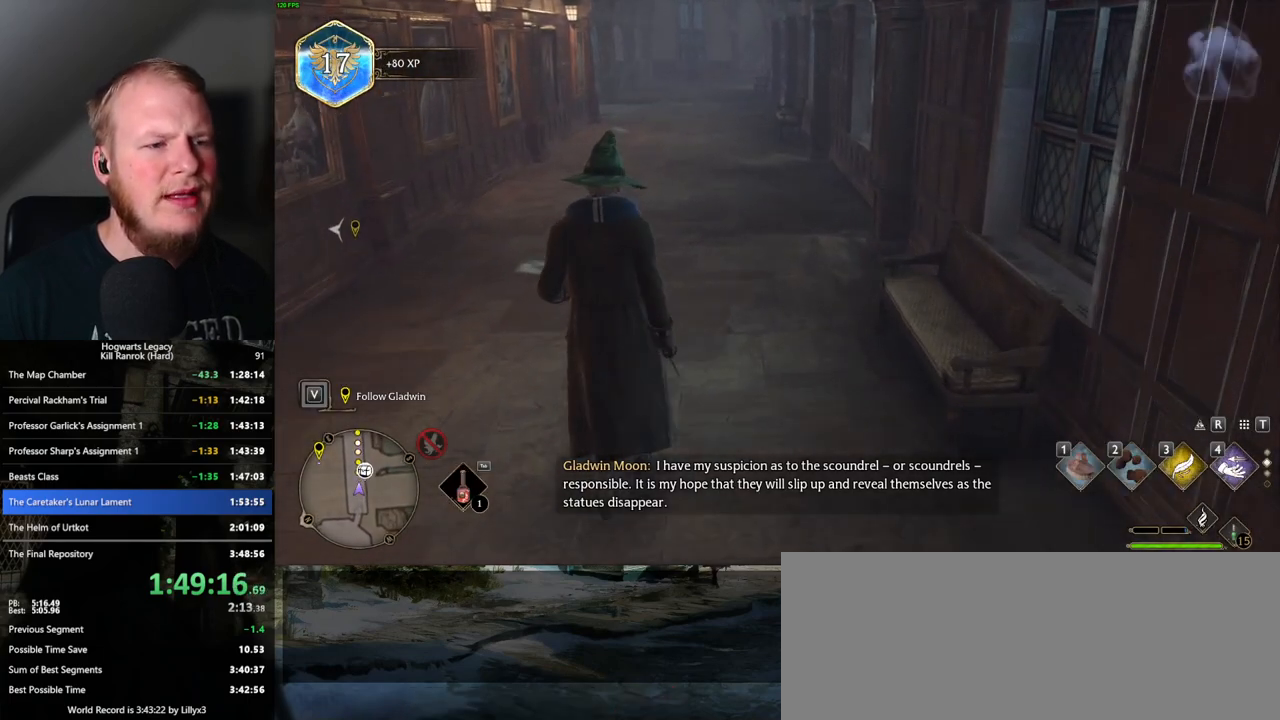
{"keys": ["w"], "mouse": [], "events": [[67, "shift_l", "up"]]}
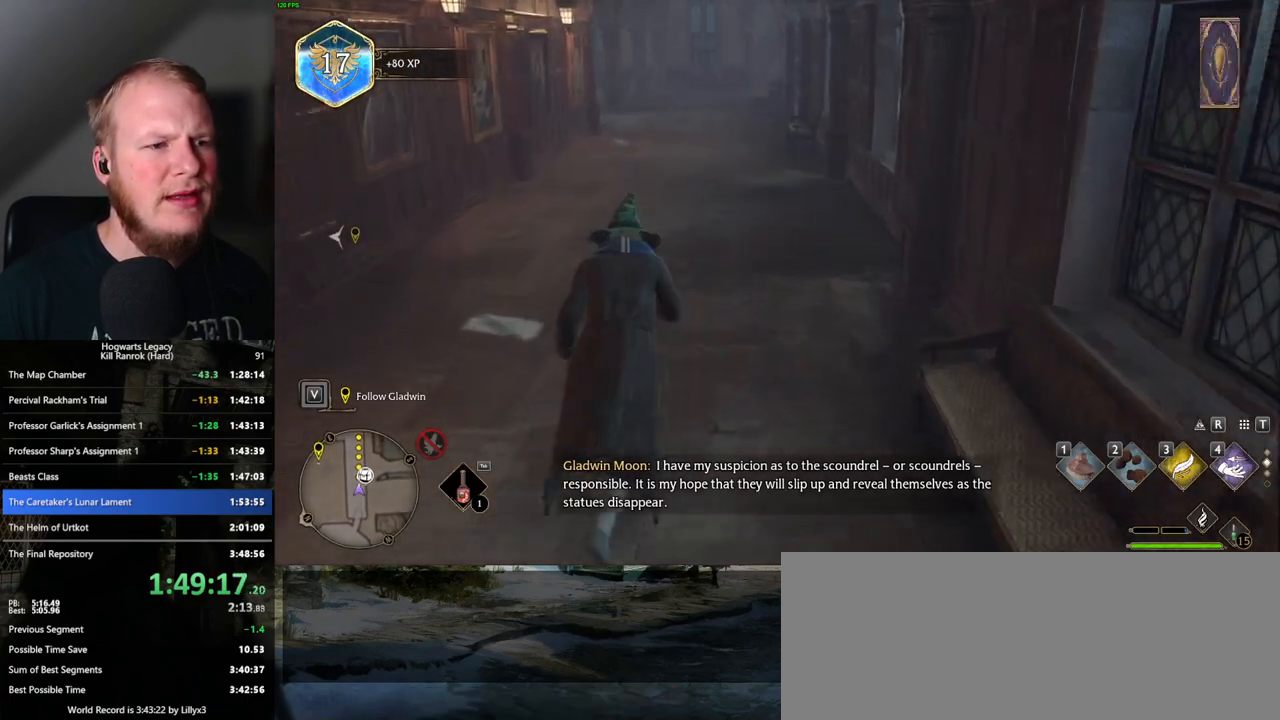
{"keys": ["w"], "mouse": [], "events": []}
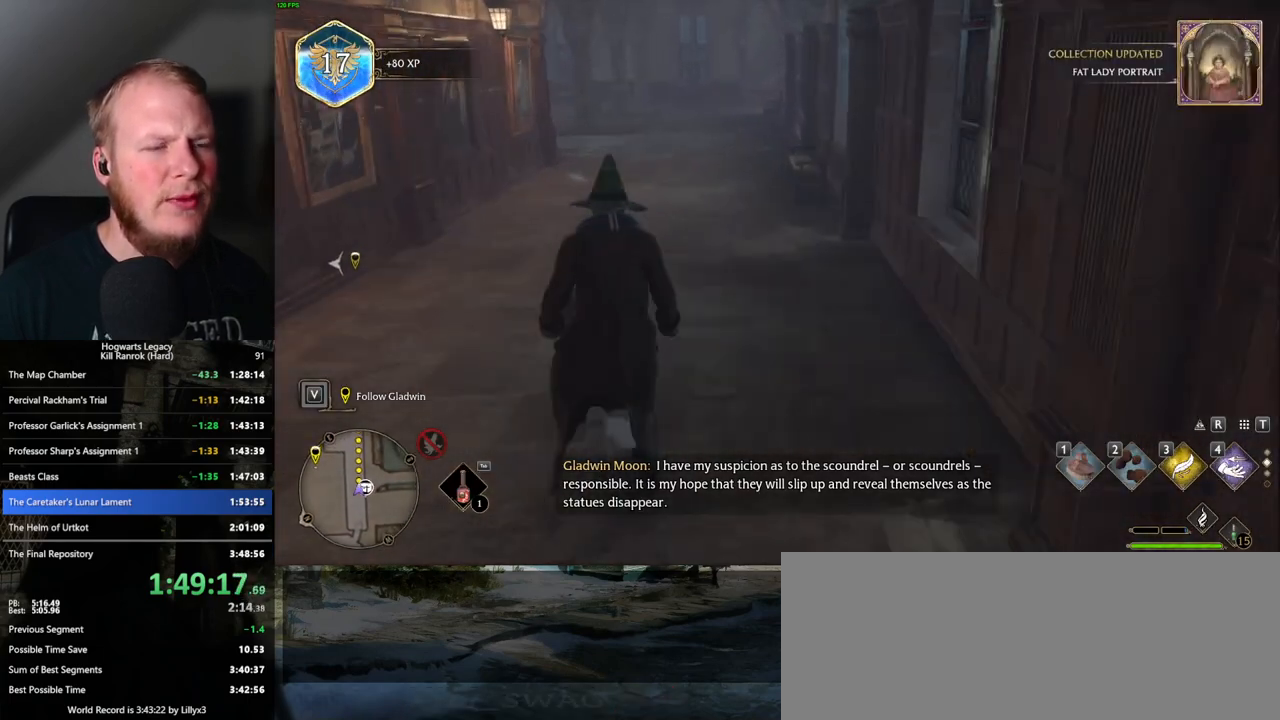
{"keys": ["w"], "mouse": [], "events": []}
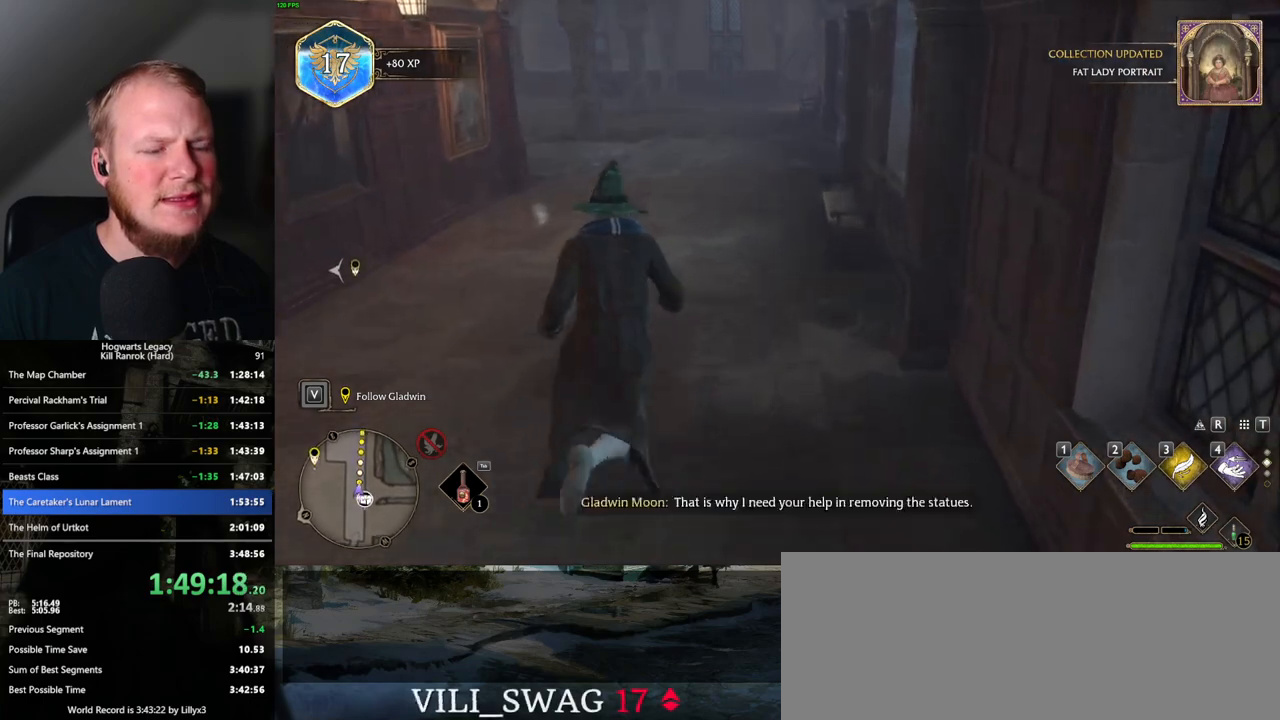
{"keys": ["w"], "mouse": [], "events": []}
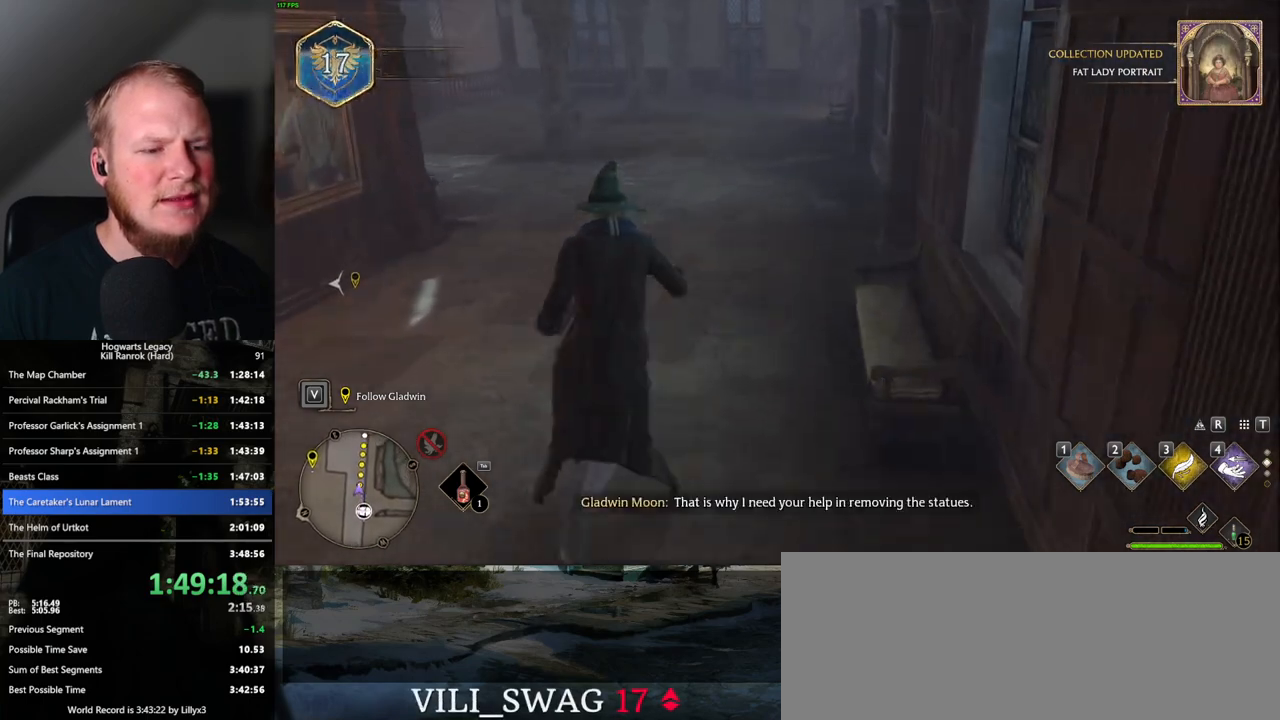
{"keys": ["w"], "mouse": [], "events": []}
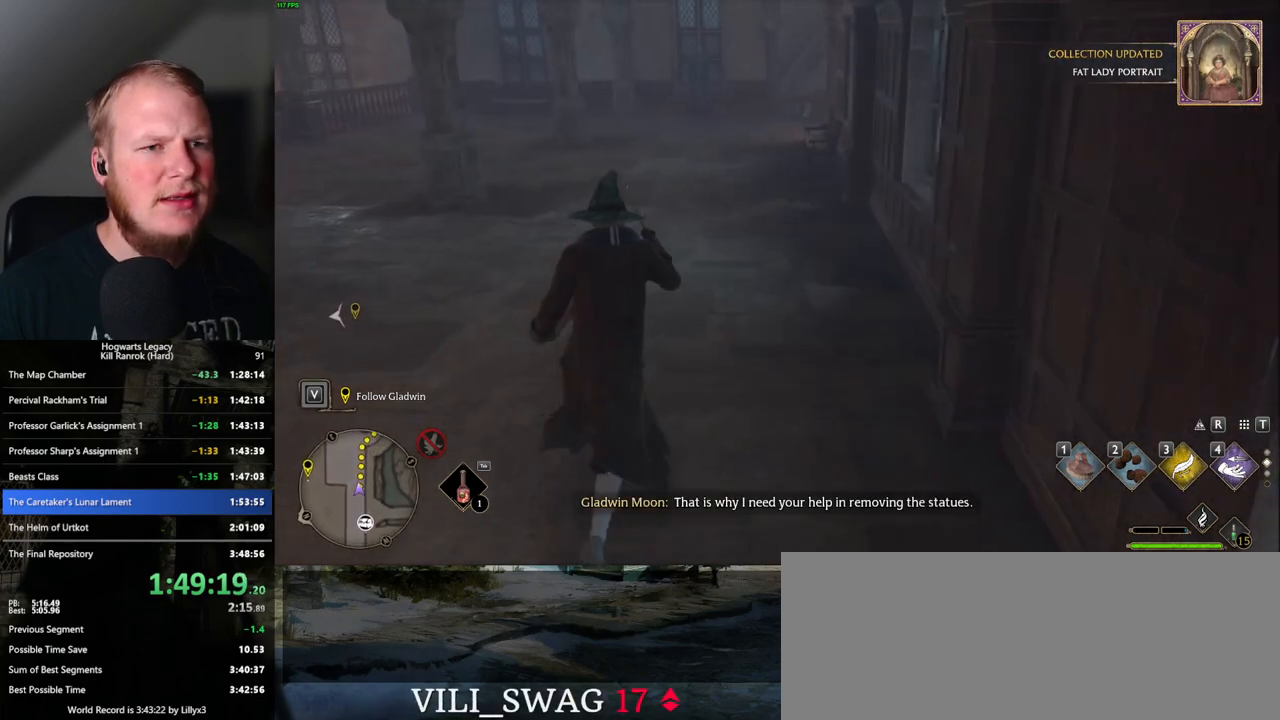
{"keys": ["w"], "mouse": [], "events": []}
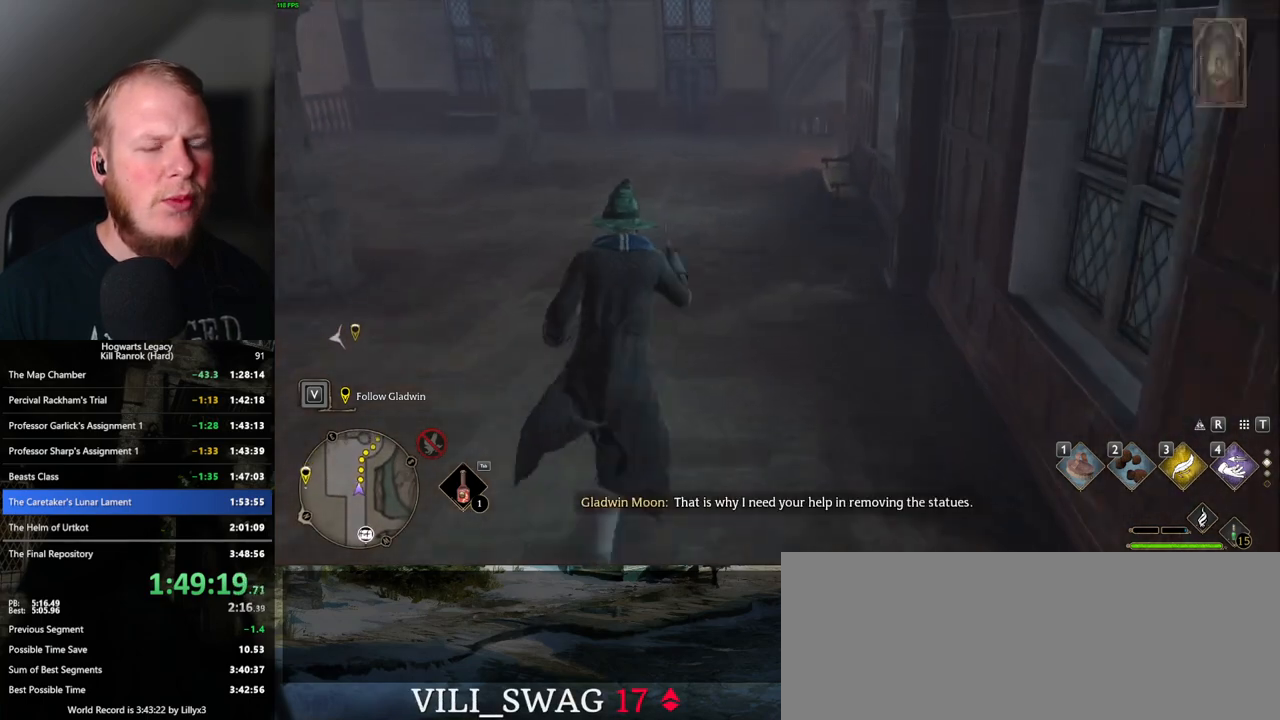
{"keys": ["w"], "mouse": [], "events": []}
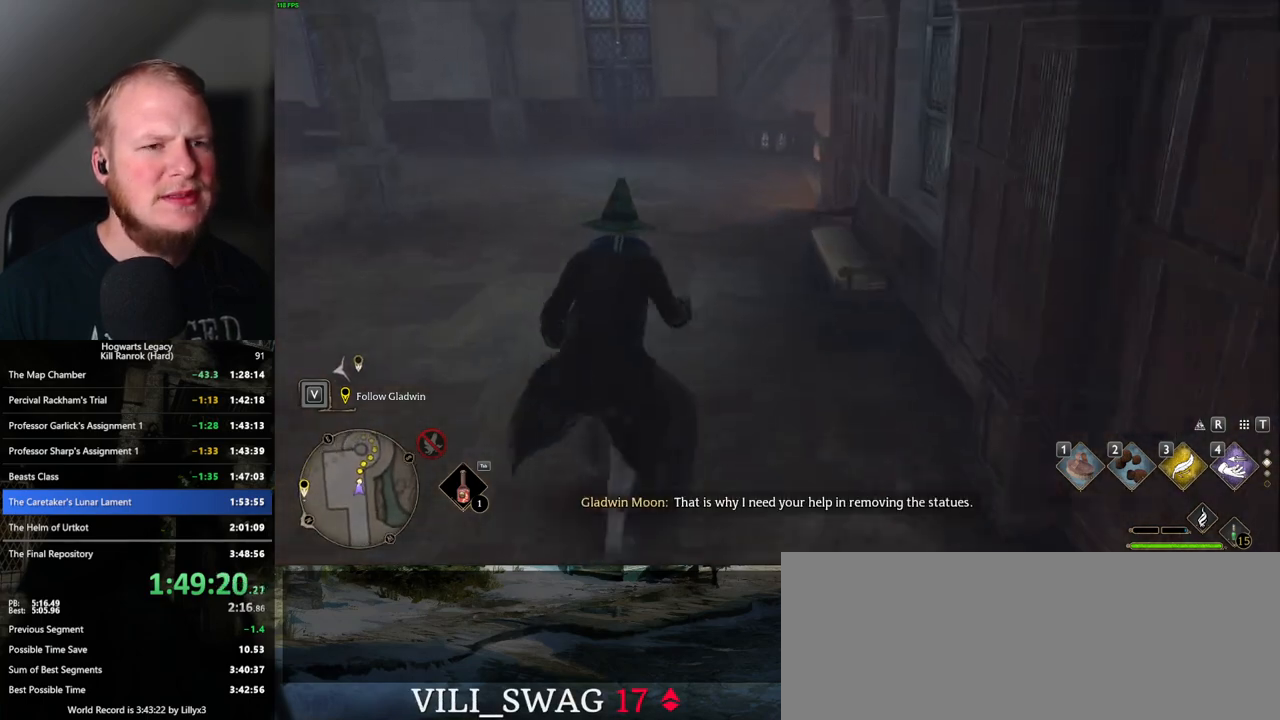
{"keys": ["w"], "mouse": [], "events": []}
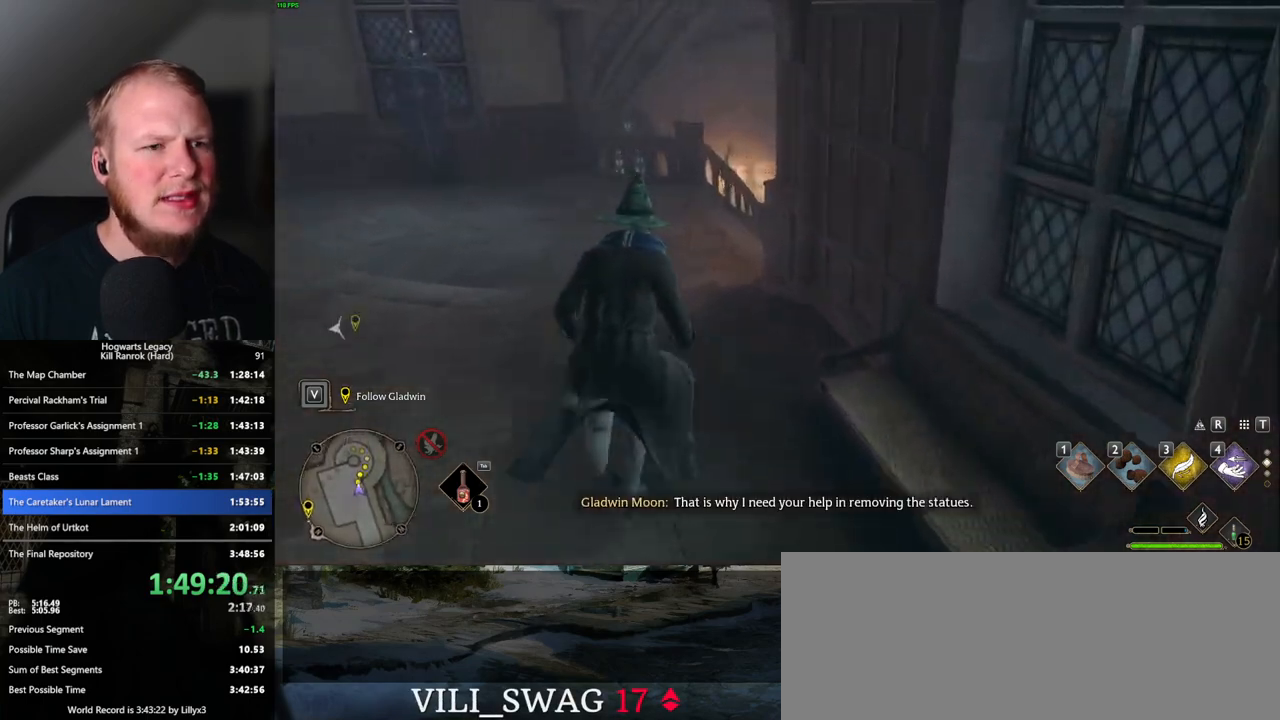
{"keys": ["w"], "mouse": ["mb5"], "events": [[500, "mouse_mb5", "down"]]}
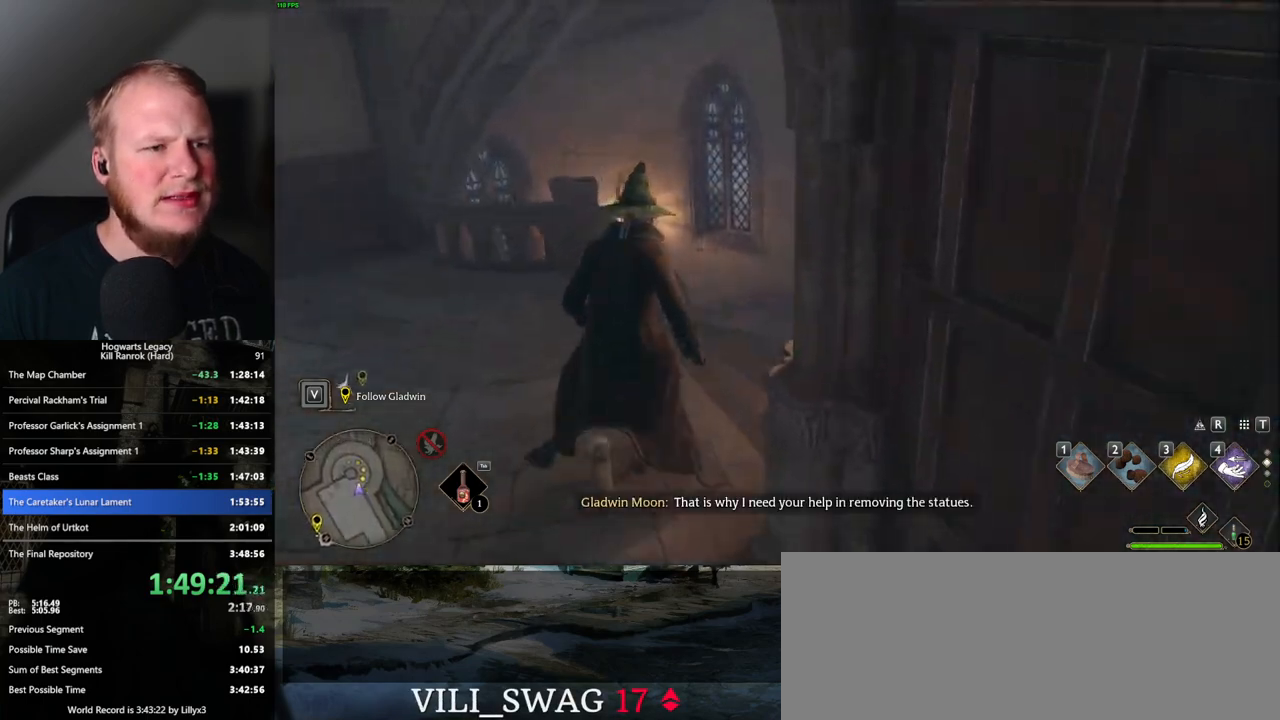
{"keys": ["w"], "mouse": [], "events": [[200, "mouse_mb5", "up"]]}
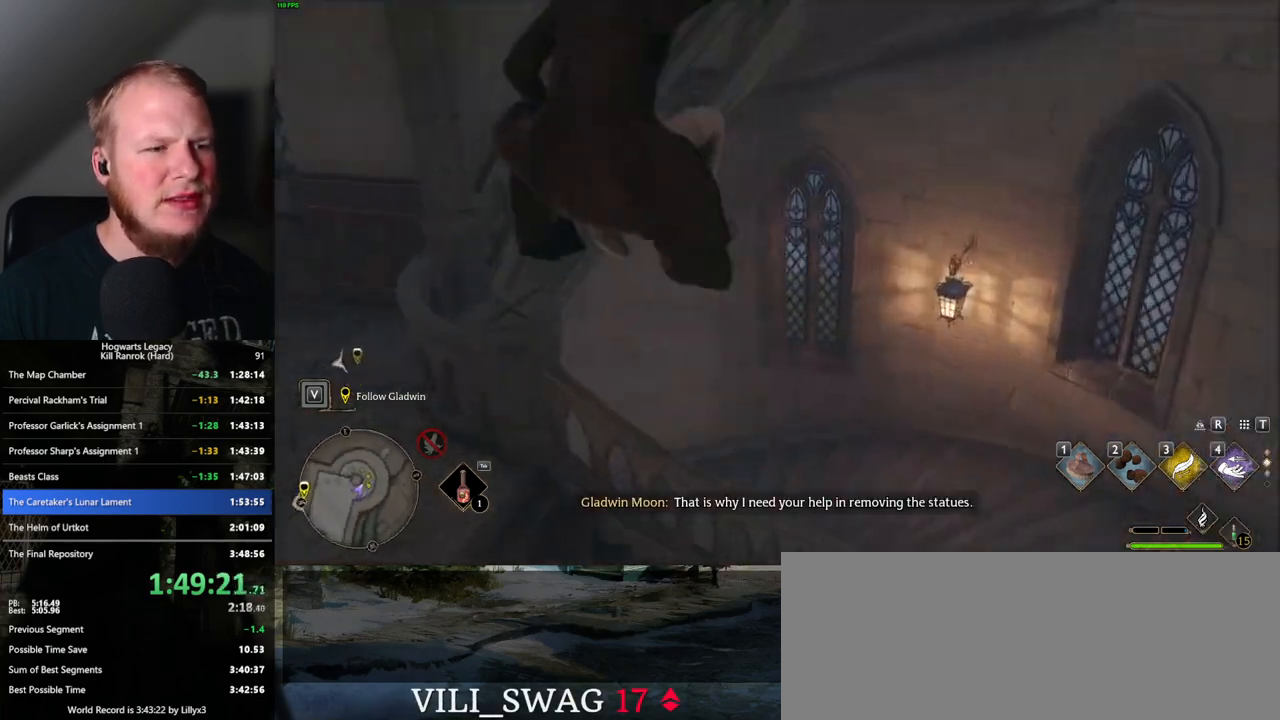
{"keys": ["w"], "mouse": [], "events": []}
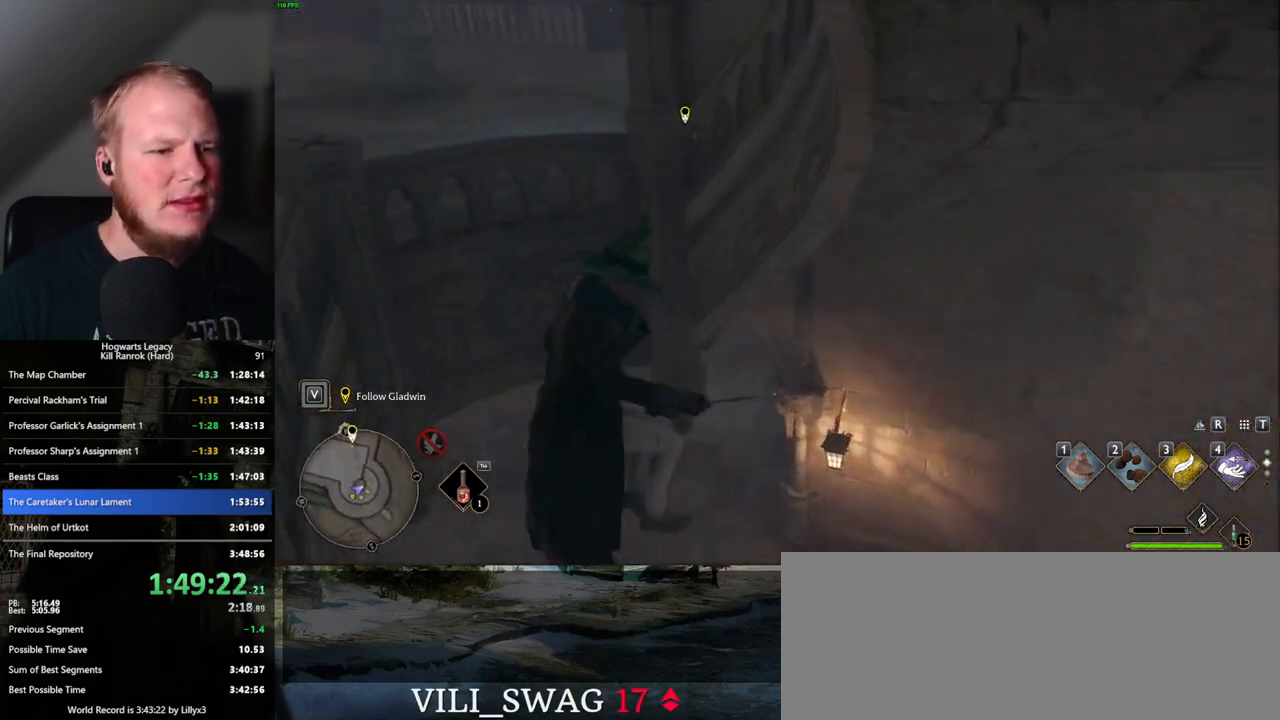
{"keys": ["w"], "mouse": [], "events": [[333, "mouse_mb5", "down"], [467, "mouse_mb5", "up"]]}